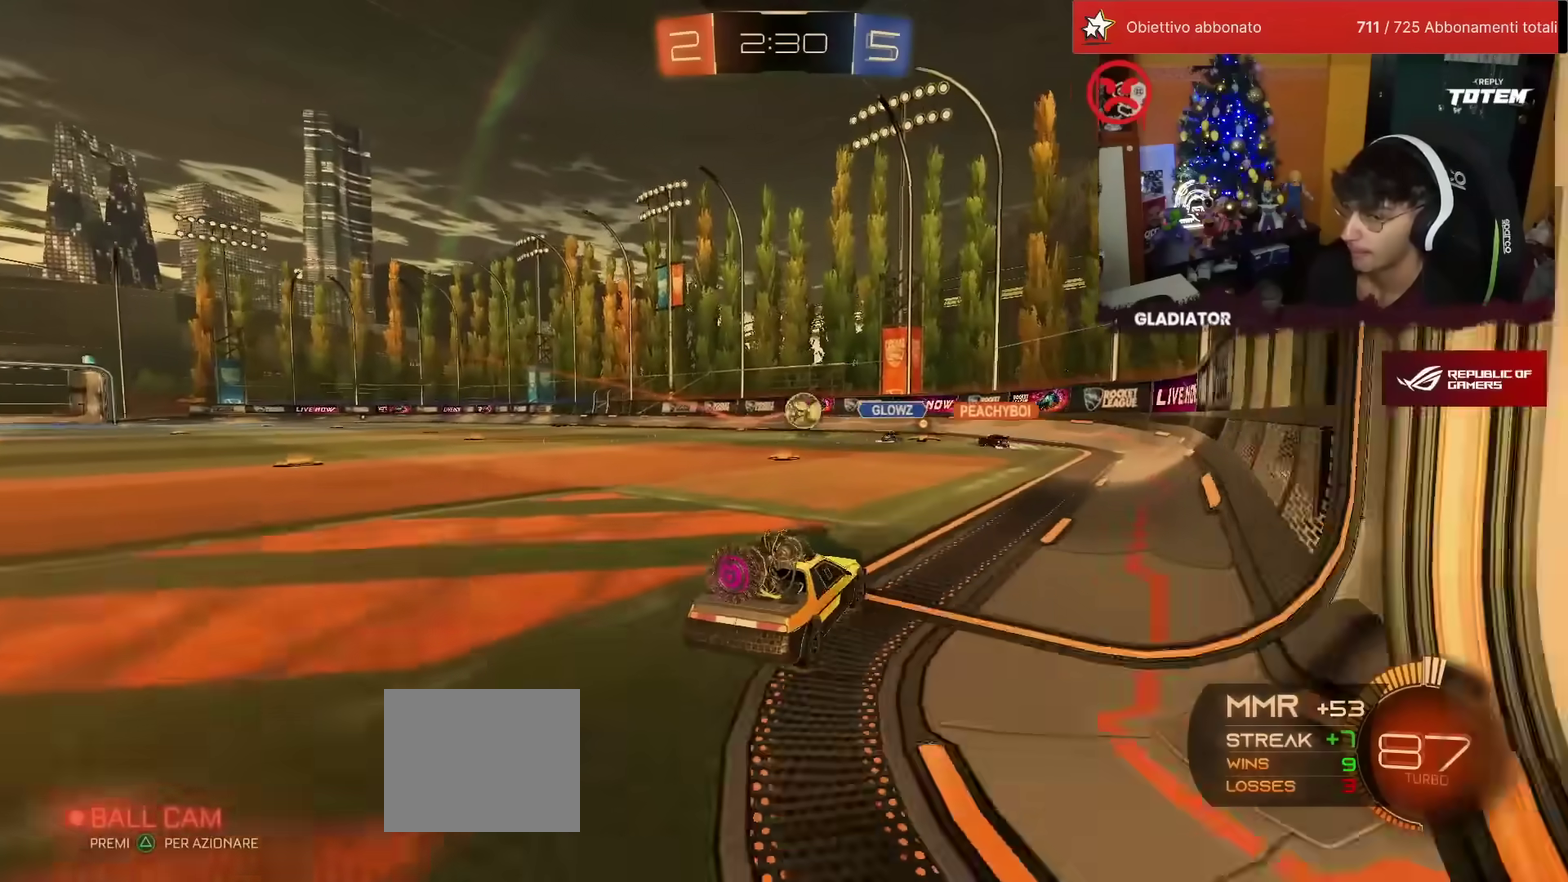
Gameplay with a controller (PlayStation layout); each line is a JSON object with the inputs held at the frame after it. "events" lists button and stick changes between this image and that frame as [ms after this image, input, new state], when the widget could be followed in between. Not read: L3 R3.
{"buttons": ["R2"], "left_stick": "center", "events": [[17, "left_stick", "left"], [50, "SQUARE", "down"], [133, "SQUARE", "up"], [150, "left_stick", "center"], [250, "left_stick", "left"], [267, "R1", "down"], [367, "left_stick", "center"], [500, "R1", "up"]]}
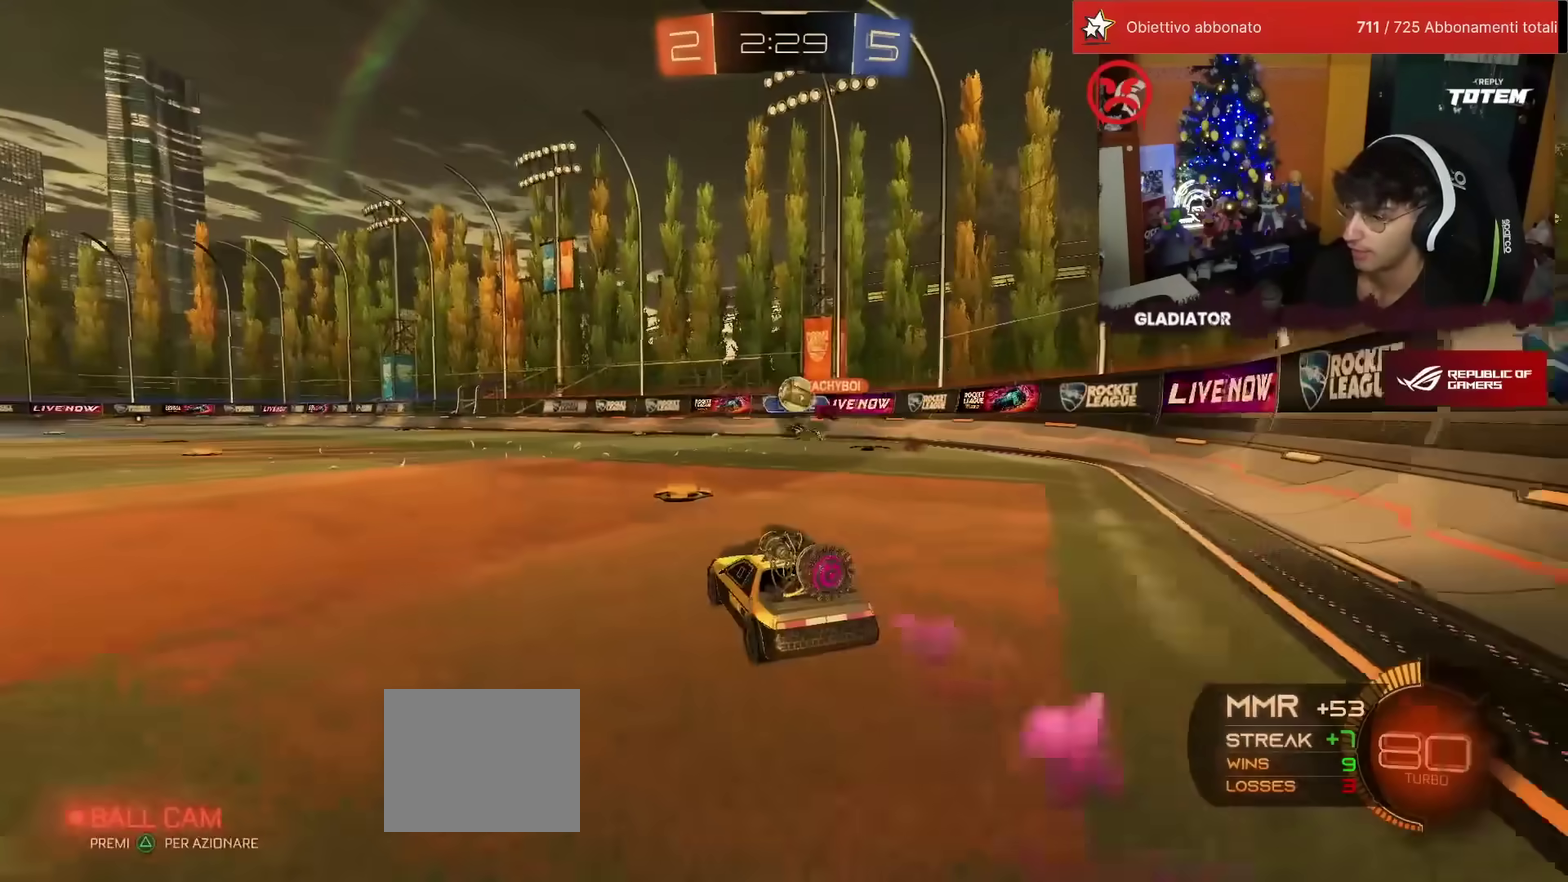
{"buttons": ["R1", "R2"], "left_stick": "center", "events": [[250, "left_stick", "left"], [383, "R1", "down"], [467, "left_stick", "center"]]}
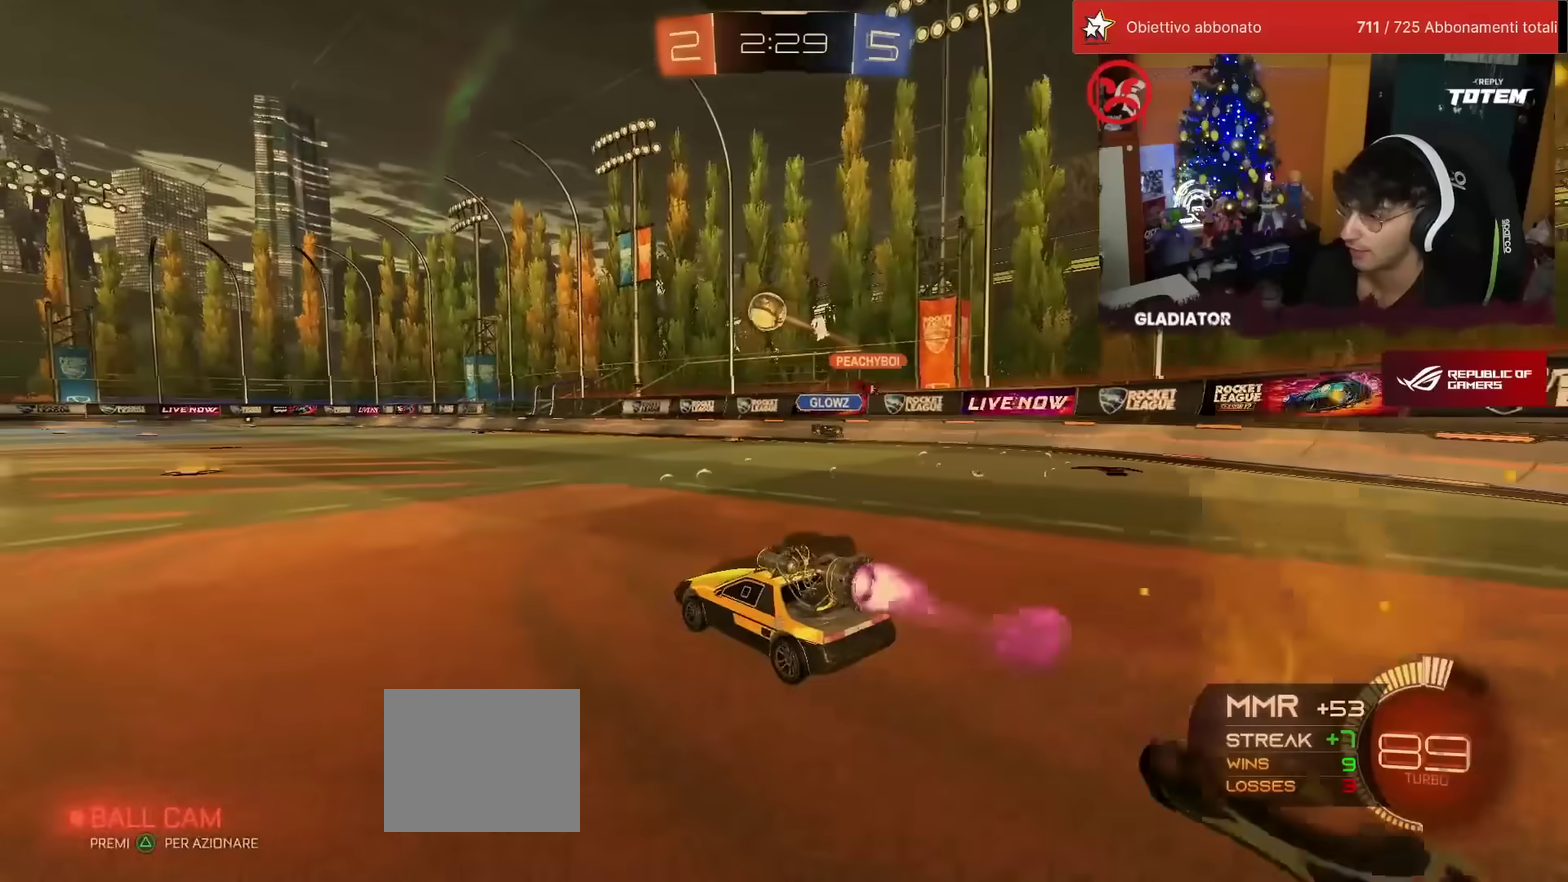
{"buttons": ["R1", "R2"], "left_stick": "up-right", "events": [[133, "R1", "up"], [317, "R1", "down"], [433, "left_stick", "up-right"]]}
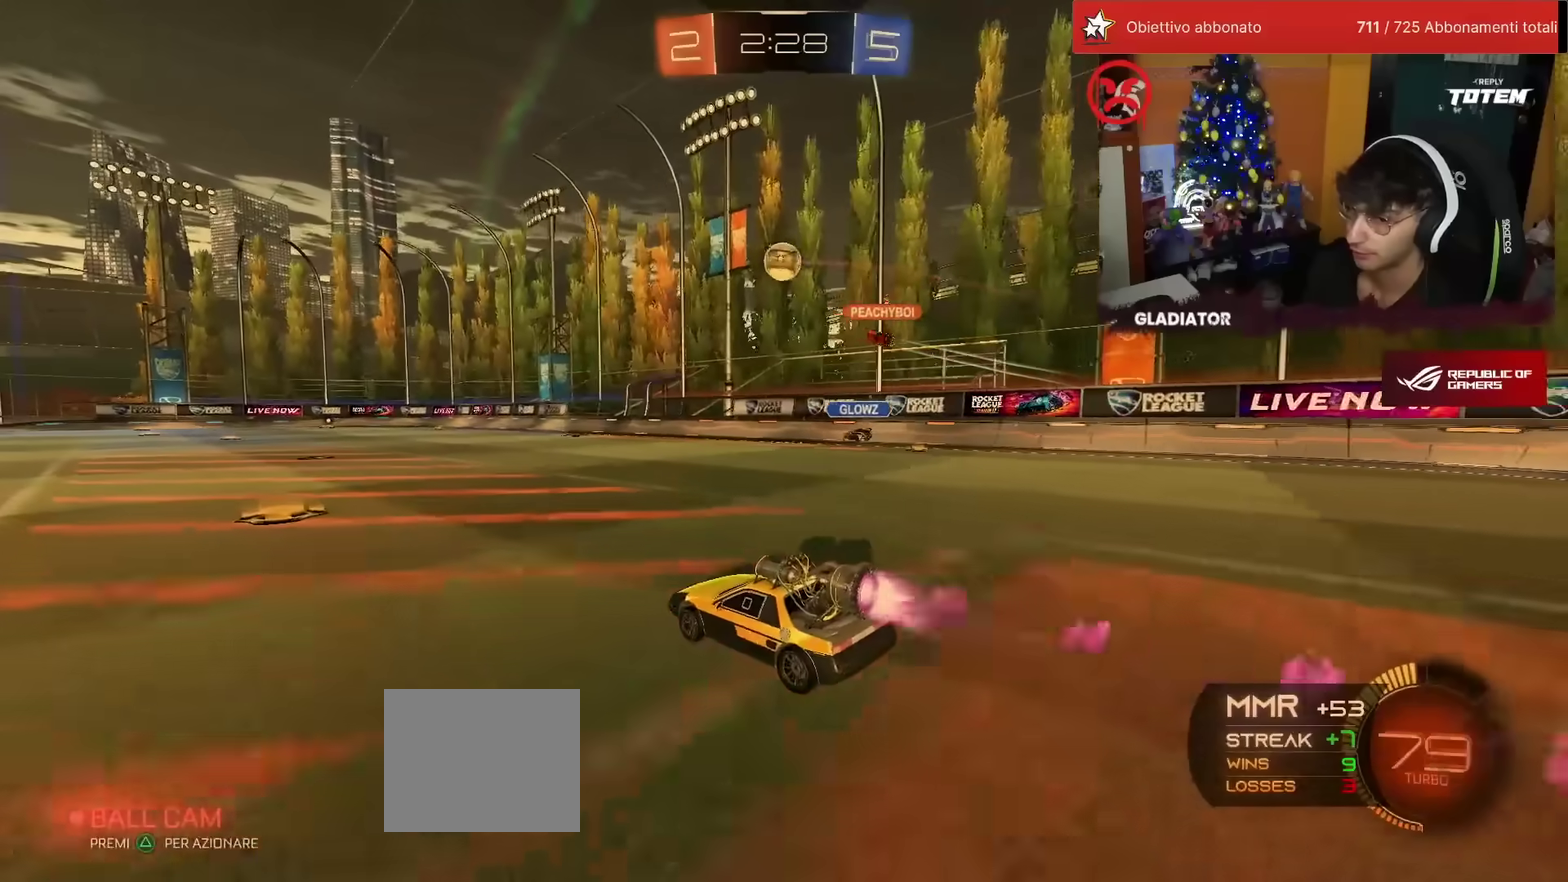
{"buttons": ["R2"], "left_stick": "center", "events": [[33, "left_stick", "up"], [150, "left_stick", "center"], [317, "R1", "up"], [400, "left_stick", "right"], [467, "left_stick", "center"]]}
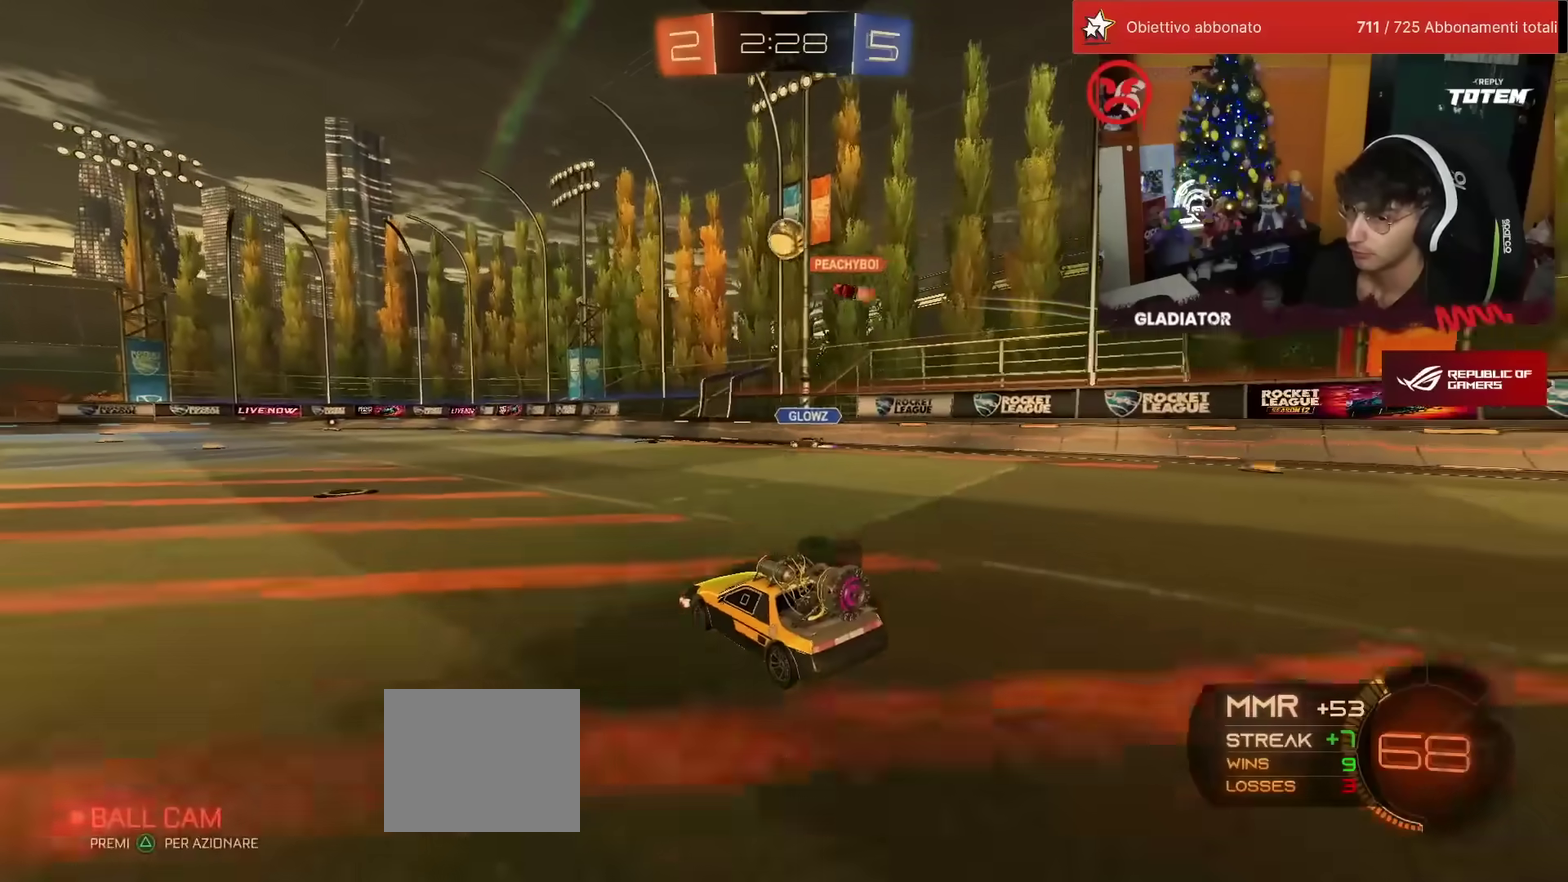
{"buttons": ["R2"], "left_stick": "left", "events": [[133, "left_stick", "left"], [250, "left_stick", "center"], [433, "left_stick", "left"]]}
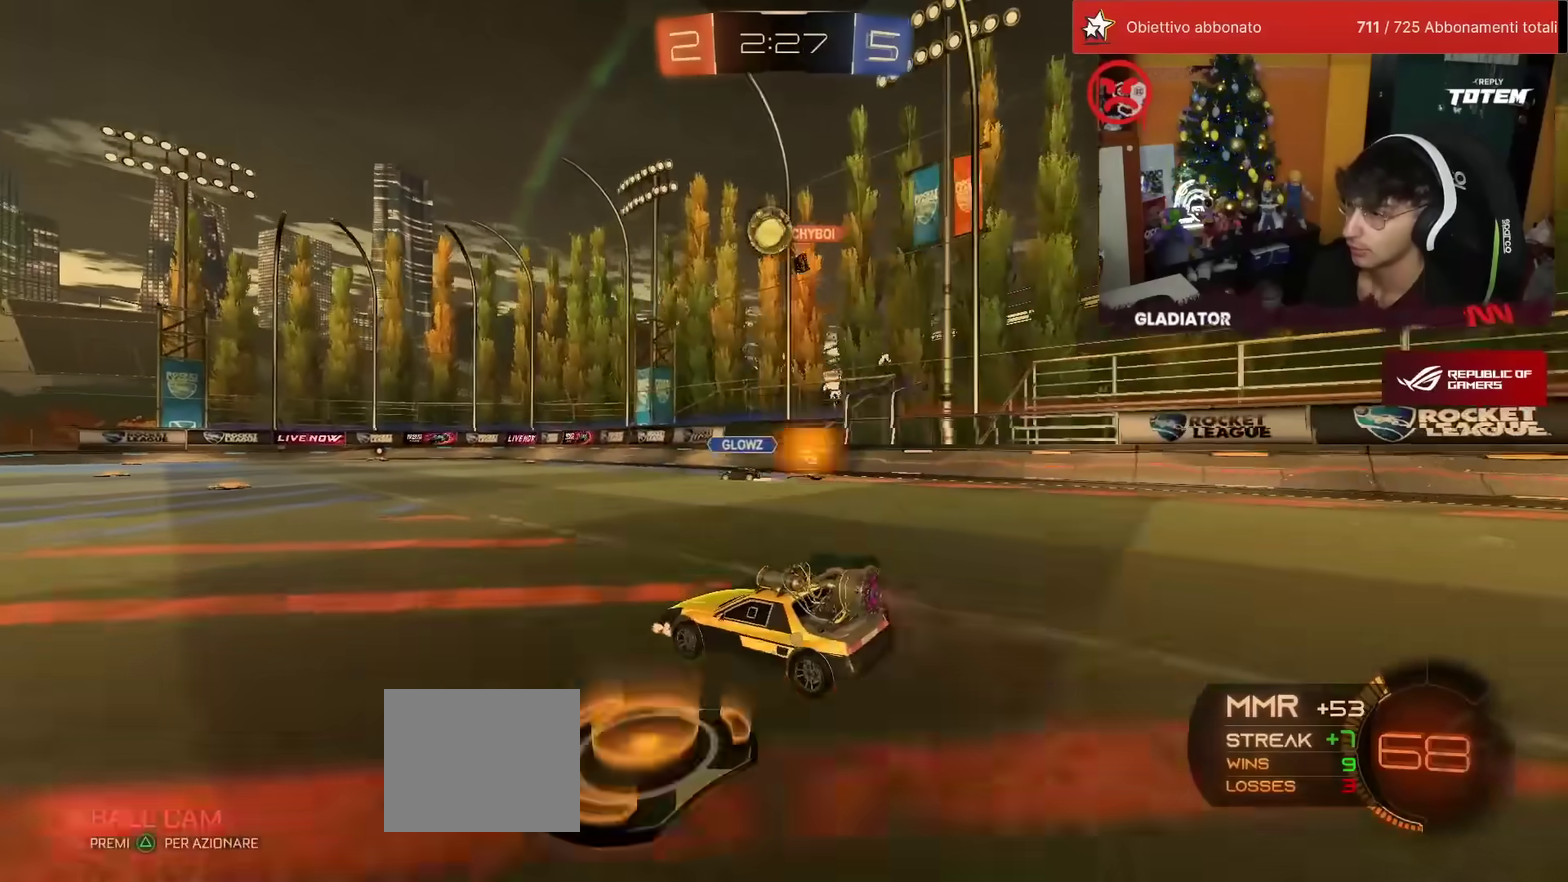
{"buttons": ["R2"], "left_stick": "center", "events": [[67, "left_stick", "center"], [217, "left_stick", "left"], [333, "L2", "down"], [350, "R2", "up"], [400, "left_stick", "center"], [483, "L2", "up"], [483, "R2", "down"]]}
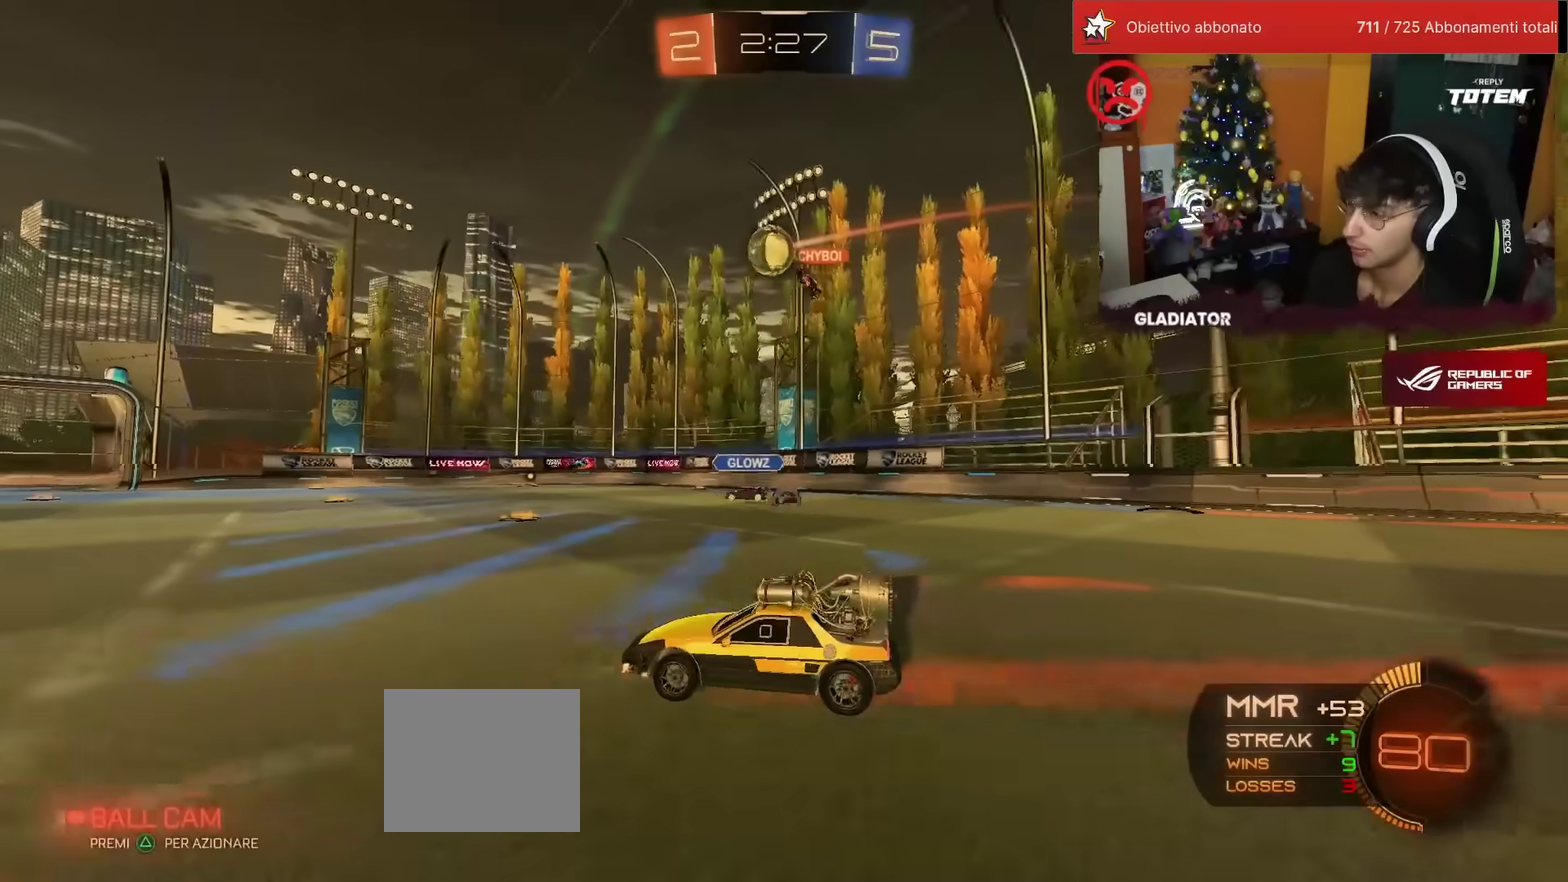
{"buttons": ["SQUARE", "R2"], "left_stick": "center", "events": [[250, "left_stick", "left"], [400, "left_stick", "center"], [500, "SQUARE", "down"]]}
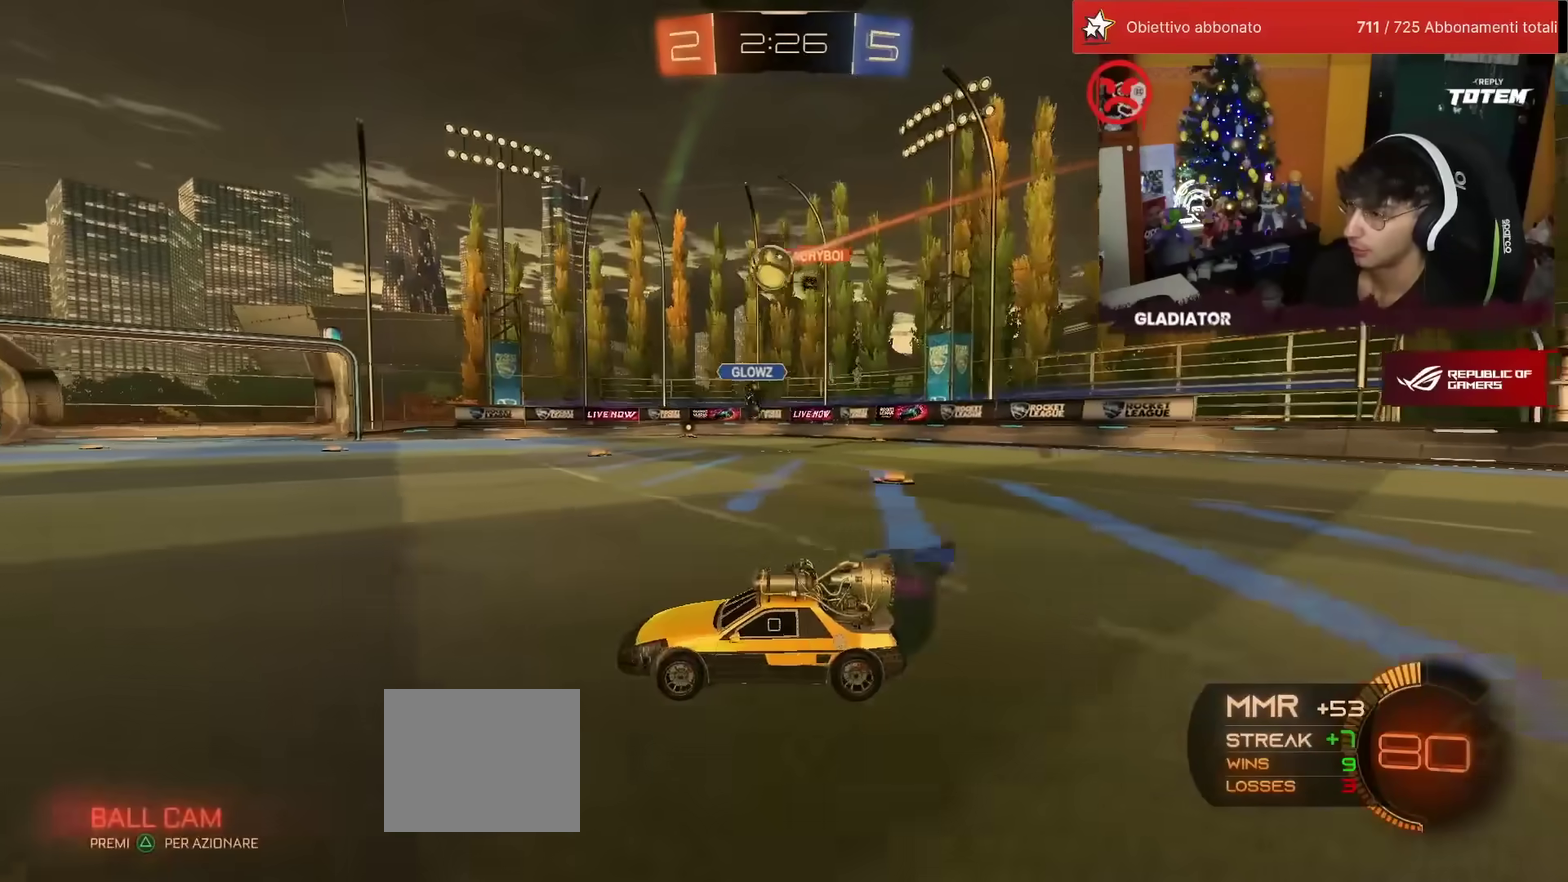
{"buttons": ["R2"], "left_stick": "right", "events": [[33, "left_stick", "right"], [83, "SQUARE", "up"], [183, "left_stick", "center"], [283, "left_stick", "right"]]}
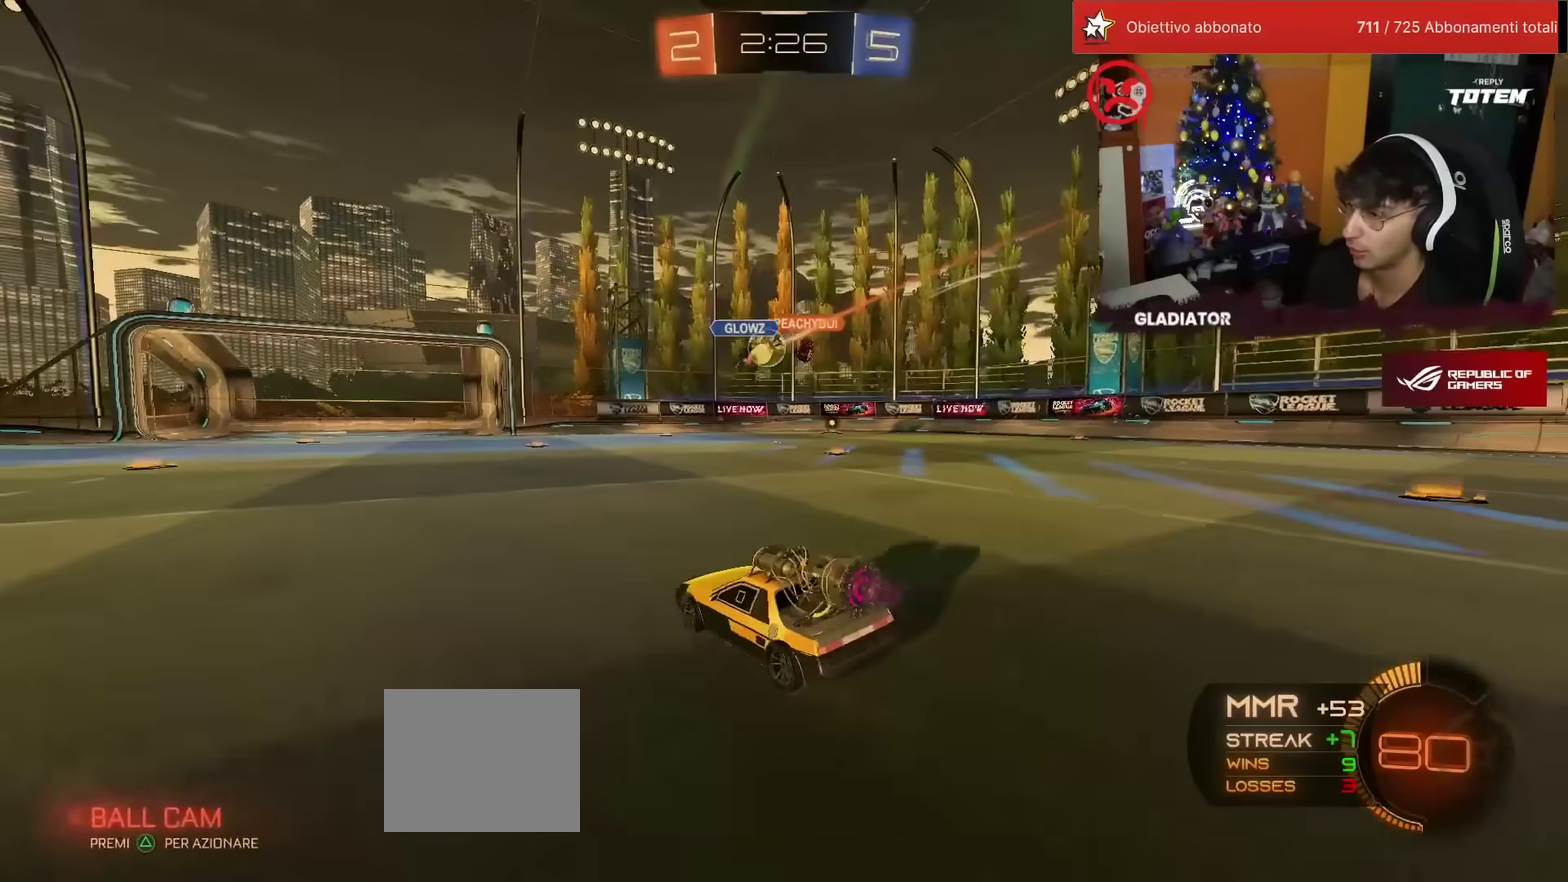
{"buttons": ["R1", "R2"], "left_stick": "right", "events": [[50, "left_stick", "center"], [300, "left_stick", "right"], [433, "R1", "down"]]}
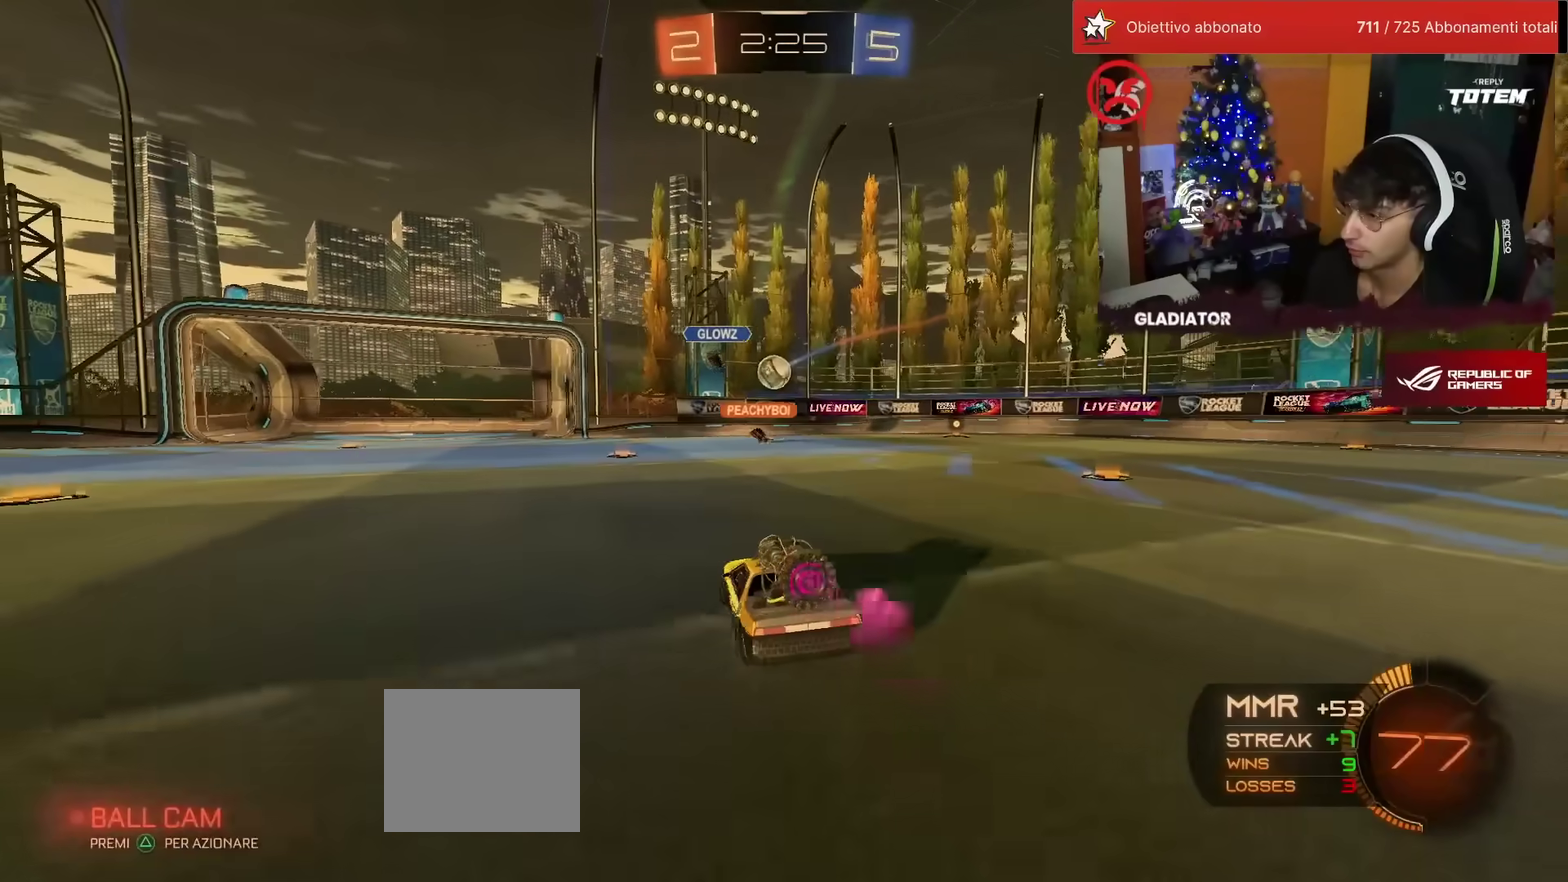
{"buttons": ["L2"], "left_stick": "left", "events": [[267, "R1", "up"], [333, "left_stick", "center"], [433, "L2", "down"], [433, "R2", "up"], [433, "left_stick", "left"]]}
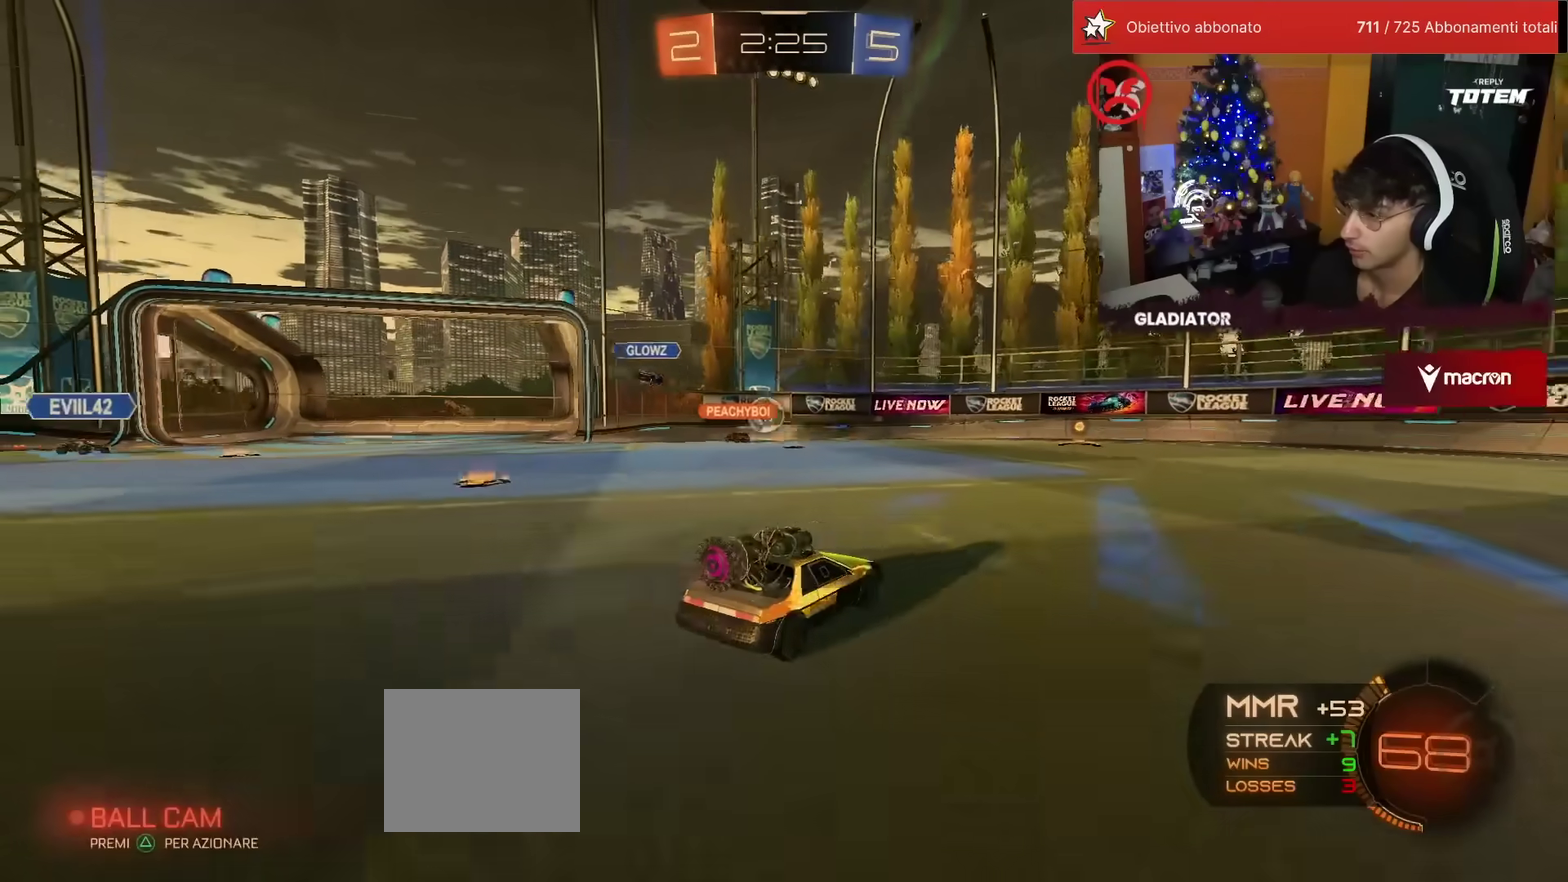
{"buttons": [], "left_stick": "left", "events": [[83, "L2", "up"], [83, "left_stick", "center"], [167, "R2", "down"], [283, "left_stick", "right"], [350, "R2", "up"], [350, "left_stick", "center"], [467, "left_stick", "left"]]}
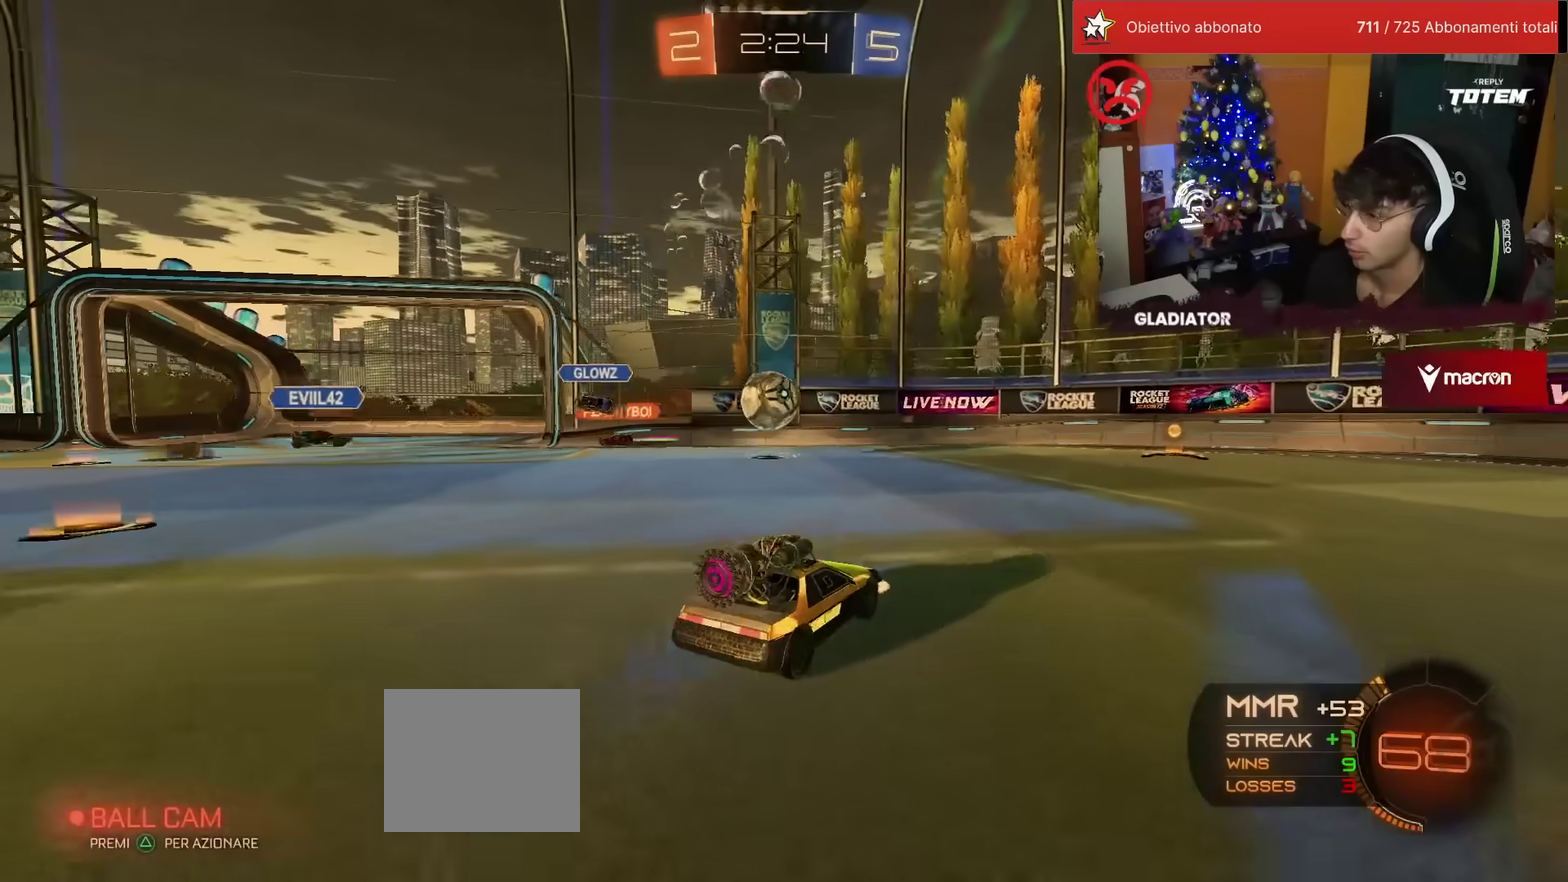
{"buttons": [], "left_stick": "center", "events": [[67, "left_stick", "center"], [133, "left_stick", "left"], [250, "L2", "down"], [300, "left_stick", "center"], [483, "L2", "up"]]}
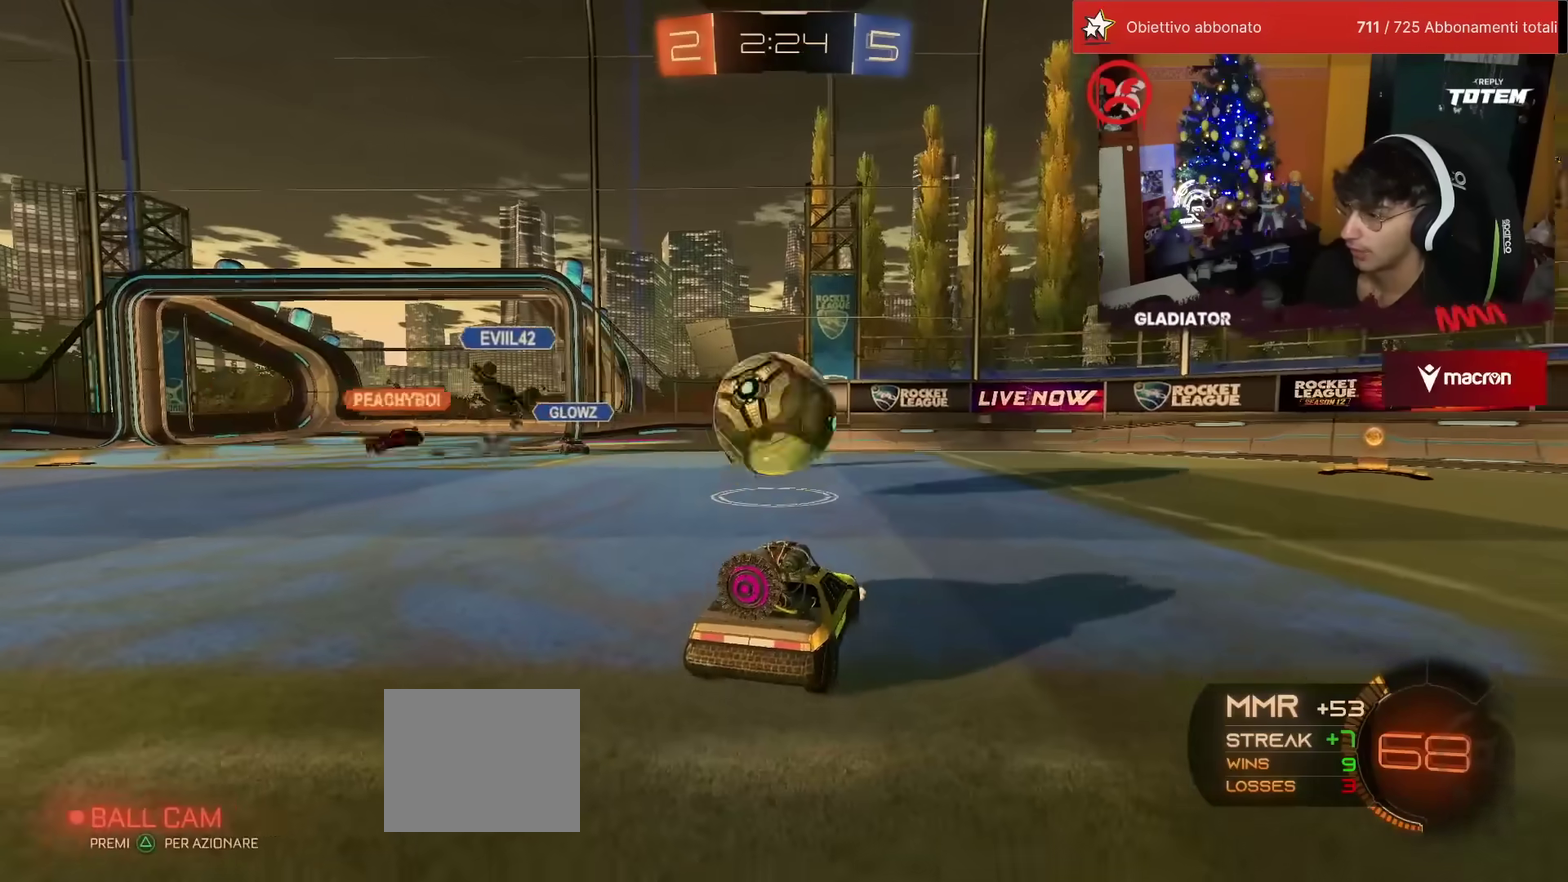
{"buttons": ["L2"], "left_stick": "center", "events": [[50, "R2", "down"], [50, "left_stick", "down-left"], [133, "left_stick", "center"], [250, "L2", "down"], [283, "R2", "up"], [317, "left_stick", "right"], [500, "left_stick", "center"]]}
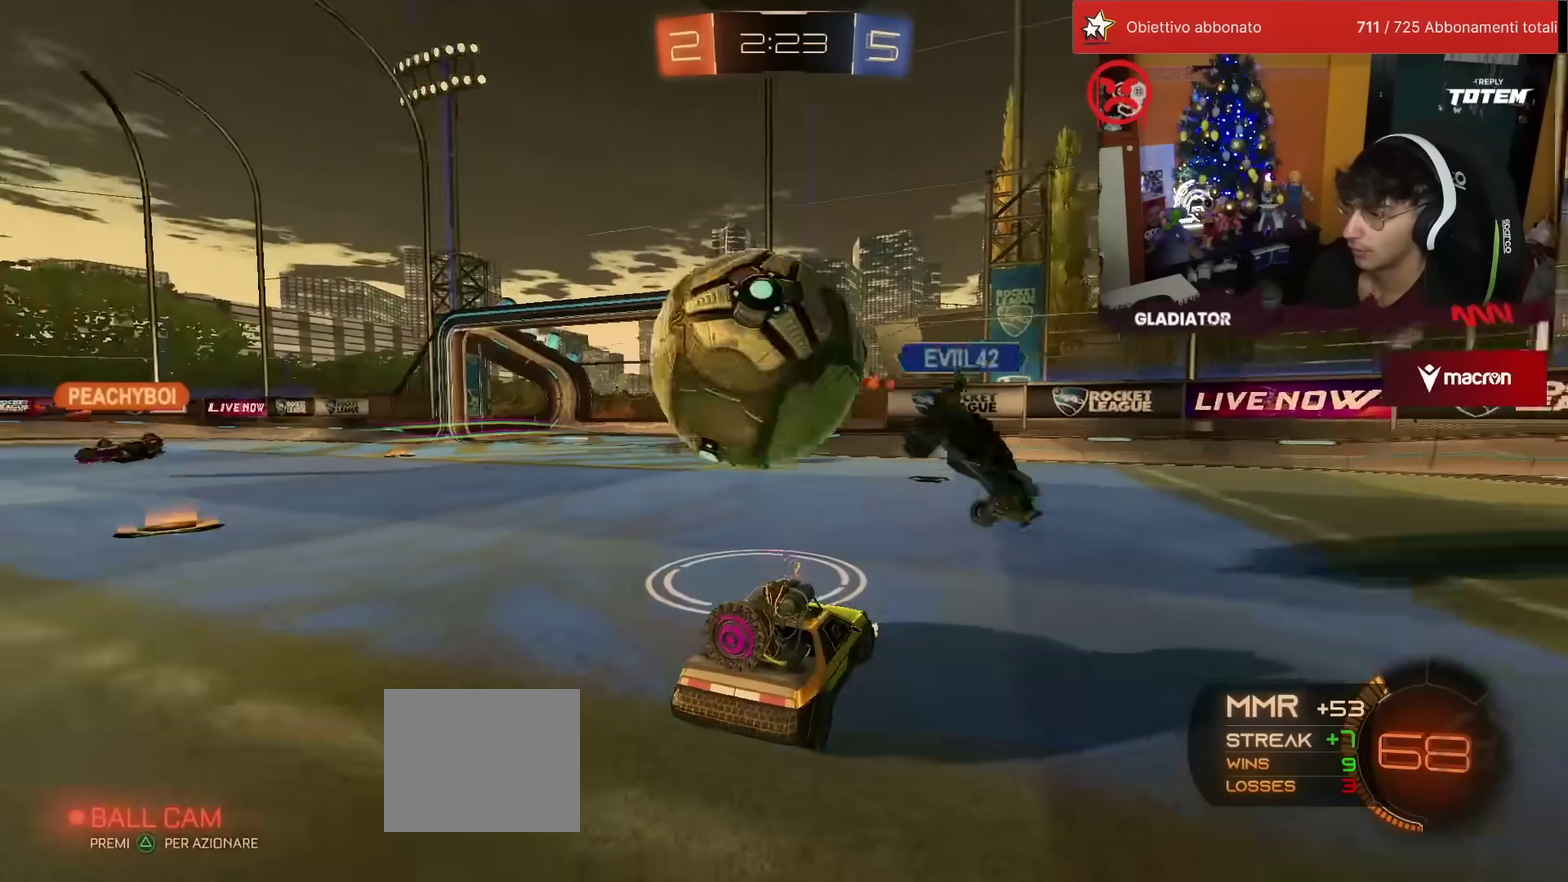
{"buttons": ["L2"], "left_stick": "down-left"}
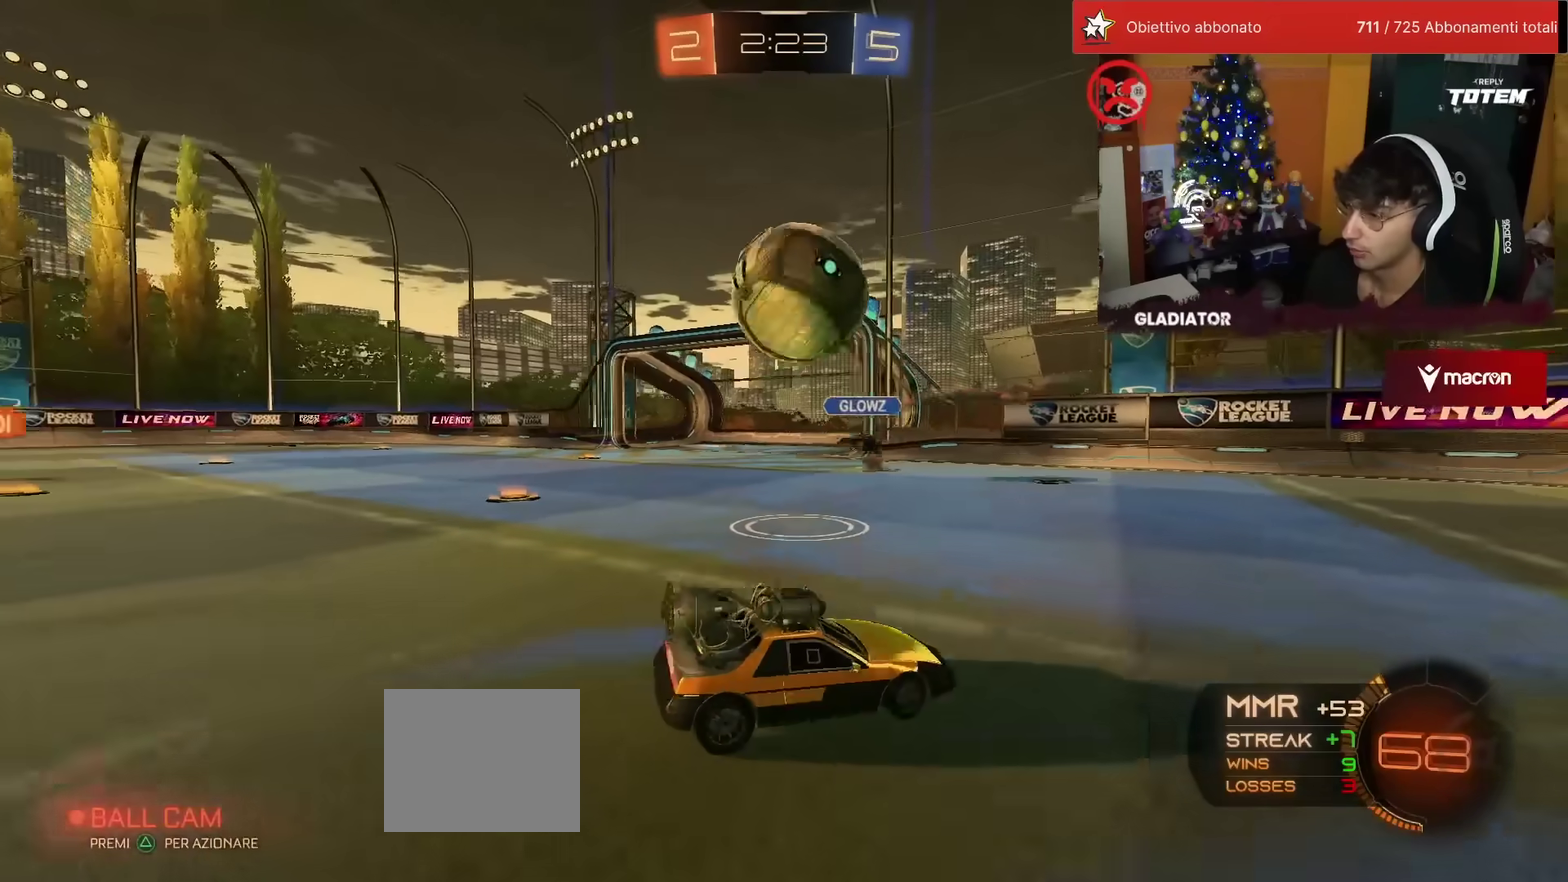
{"buttons": [], "left_stick": "down-left"}
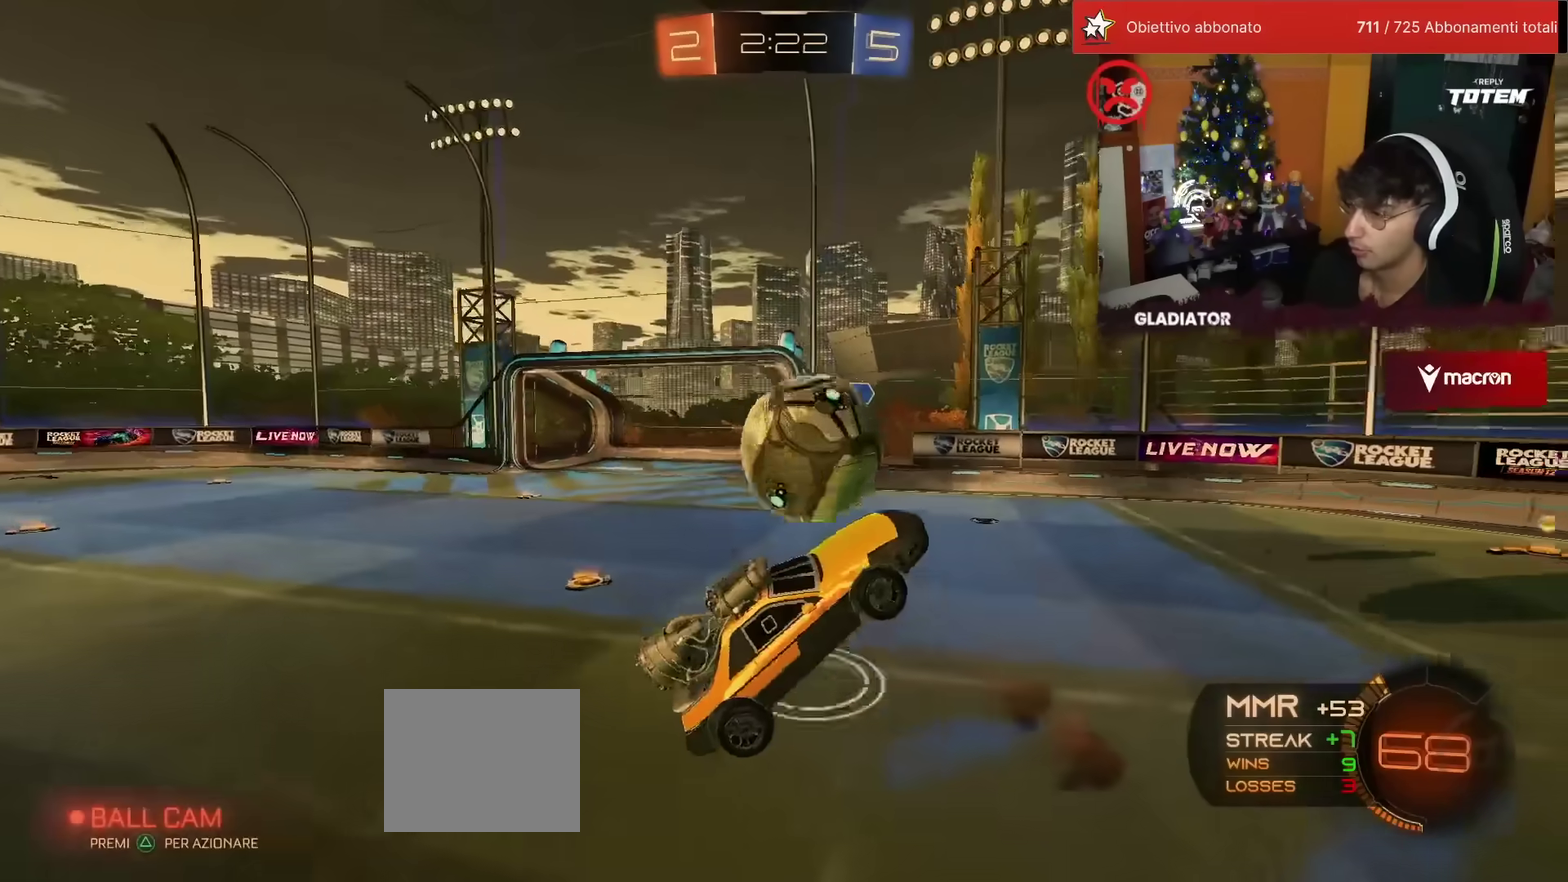
{"buttons": [], "left_stick": "down", "events": [[433, "left_stick", "down"]]}
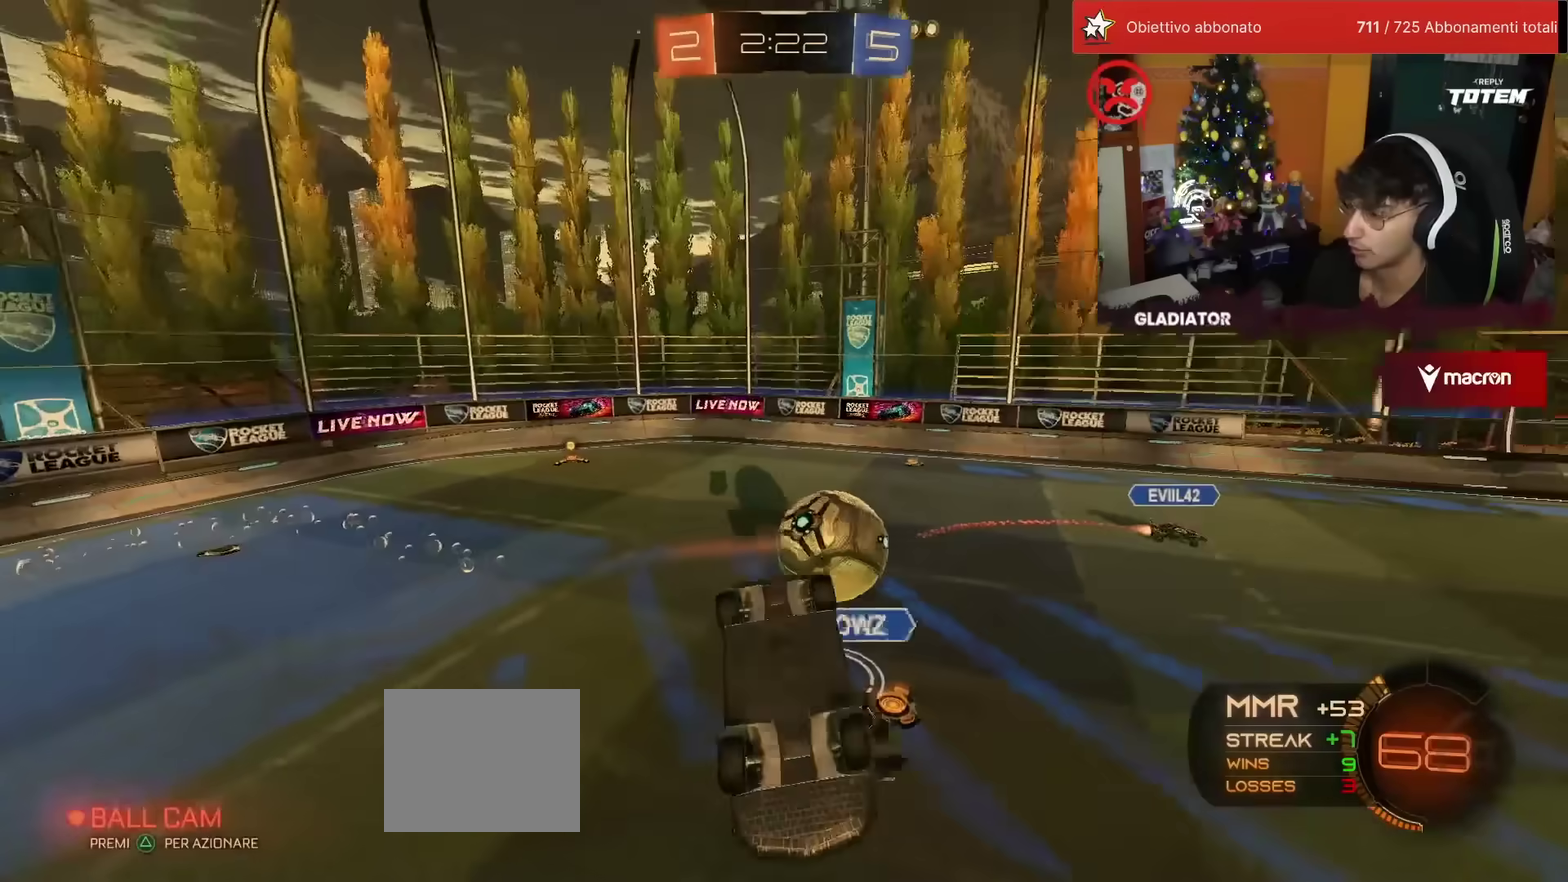
{"buttons": ["R2"], "left_stick": "up-left", "events": [[17, "L2", "down"], [17, "left_stick", "down-right"], [50, "CROSS", "down"], [150, "CROSS", "up"], [150, "left_stick", "right"], [200, "left_stick", "up-right"], [250, "left_stick", "up"], [267, "R2", "down"], [317, "L2", "up"], [317, "left_stick", "up-left"]]}
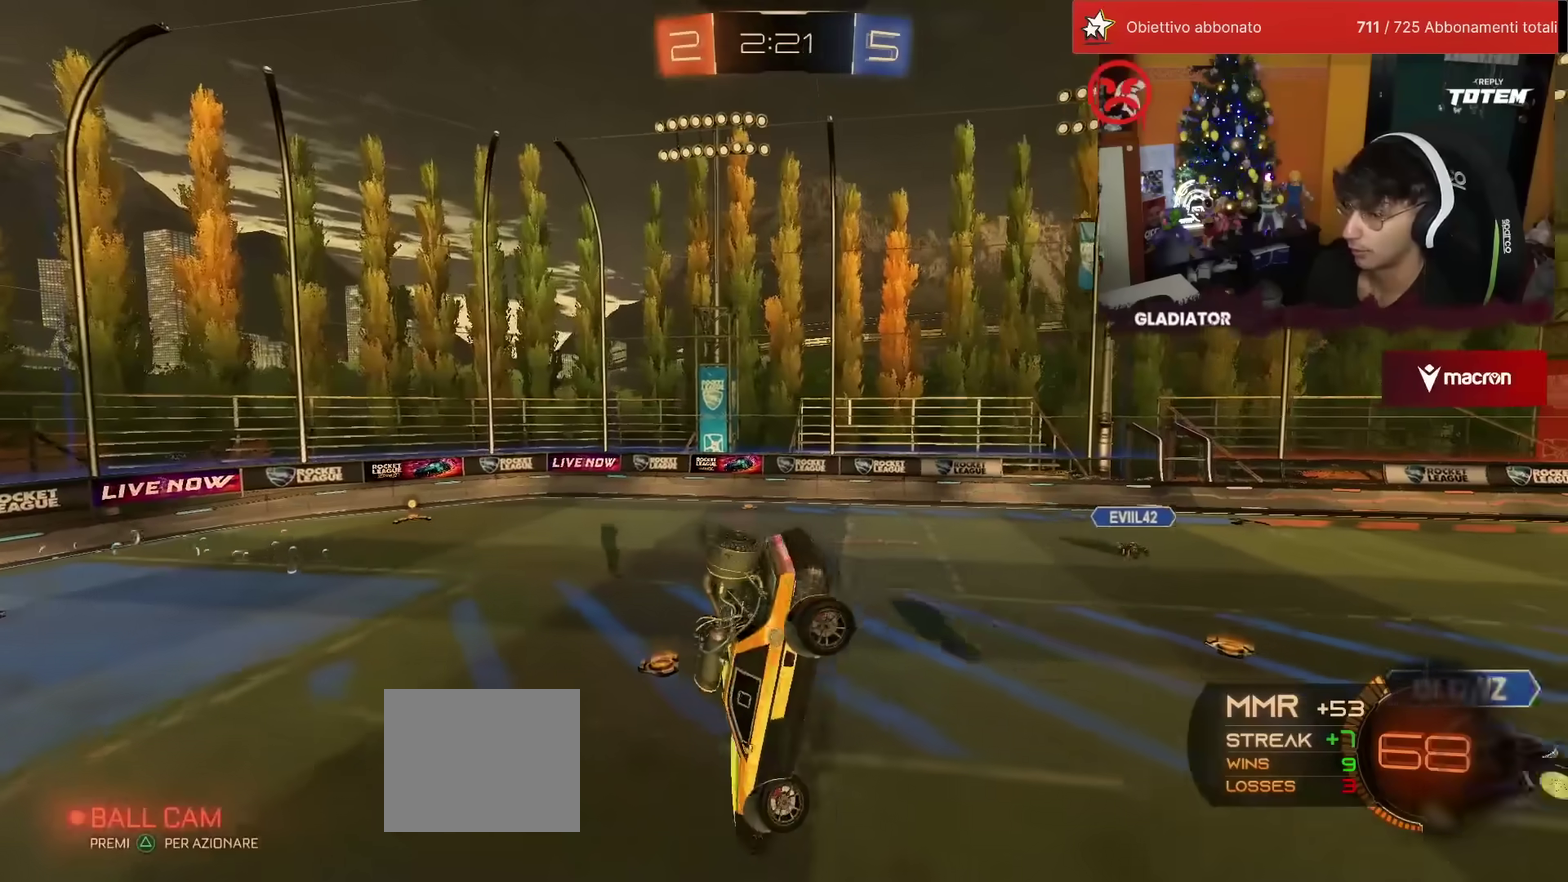
{"buttons": ["R2"], "left_stick": "center", "events": [[17, "left_stick", "left"], [150, "L1", "down"], [267, "L1", "up"], [267, "left_stick", "down-left"], [333, "left_stick", "down"], [450, "left_stick", "center"]]}
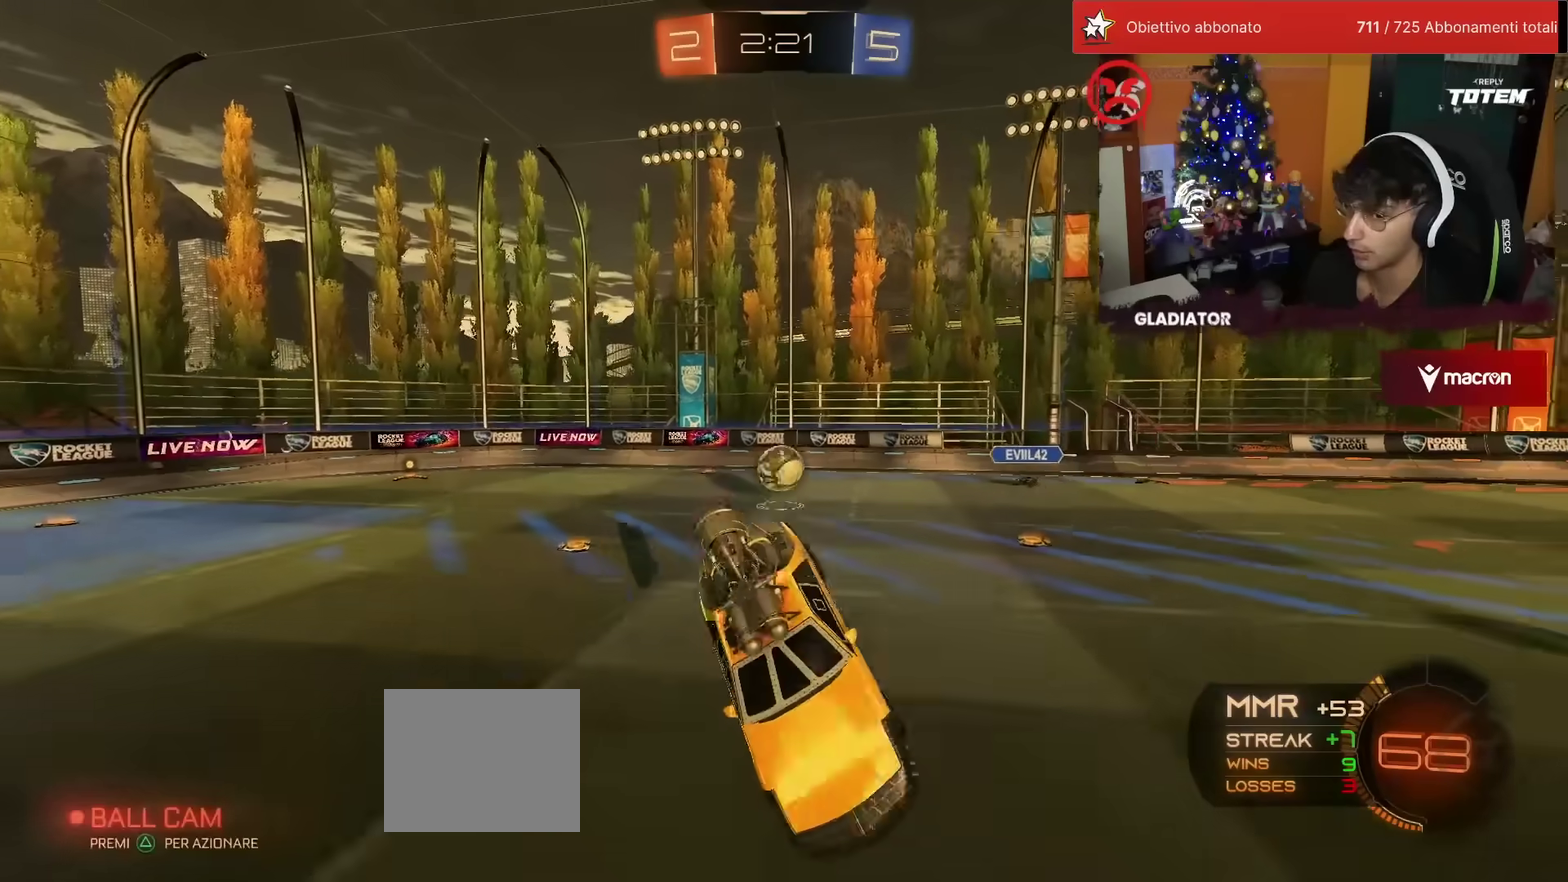
{"buttons": ["R2"], "left_stick": "left", "events": [[300, "left_stick", "left"]]}
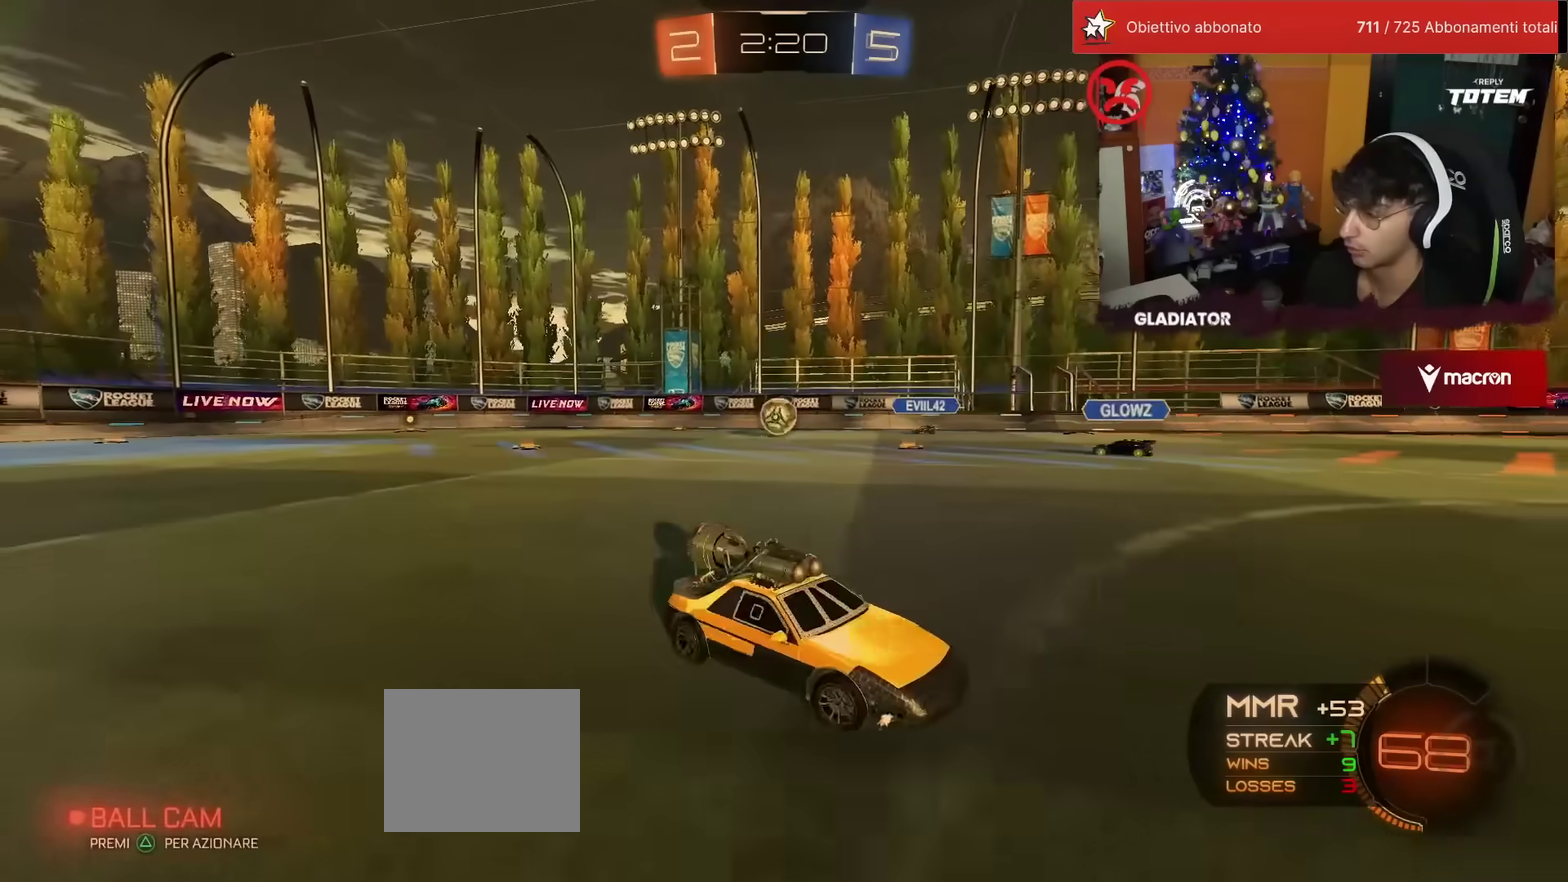
{"buttons": ["R2"], "left_stick": "up-left", "events": [[100, "left_stick", "up-left"]]}
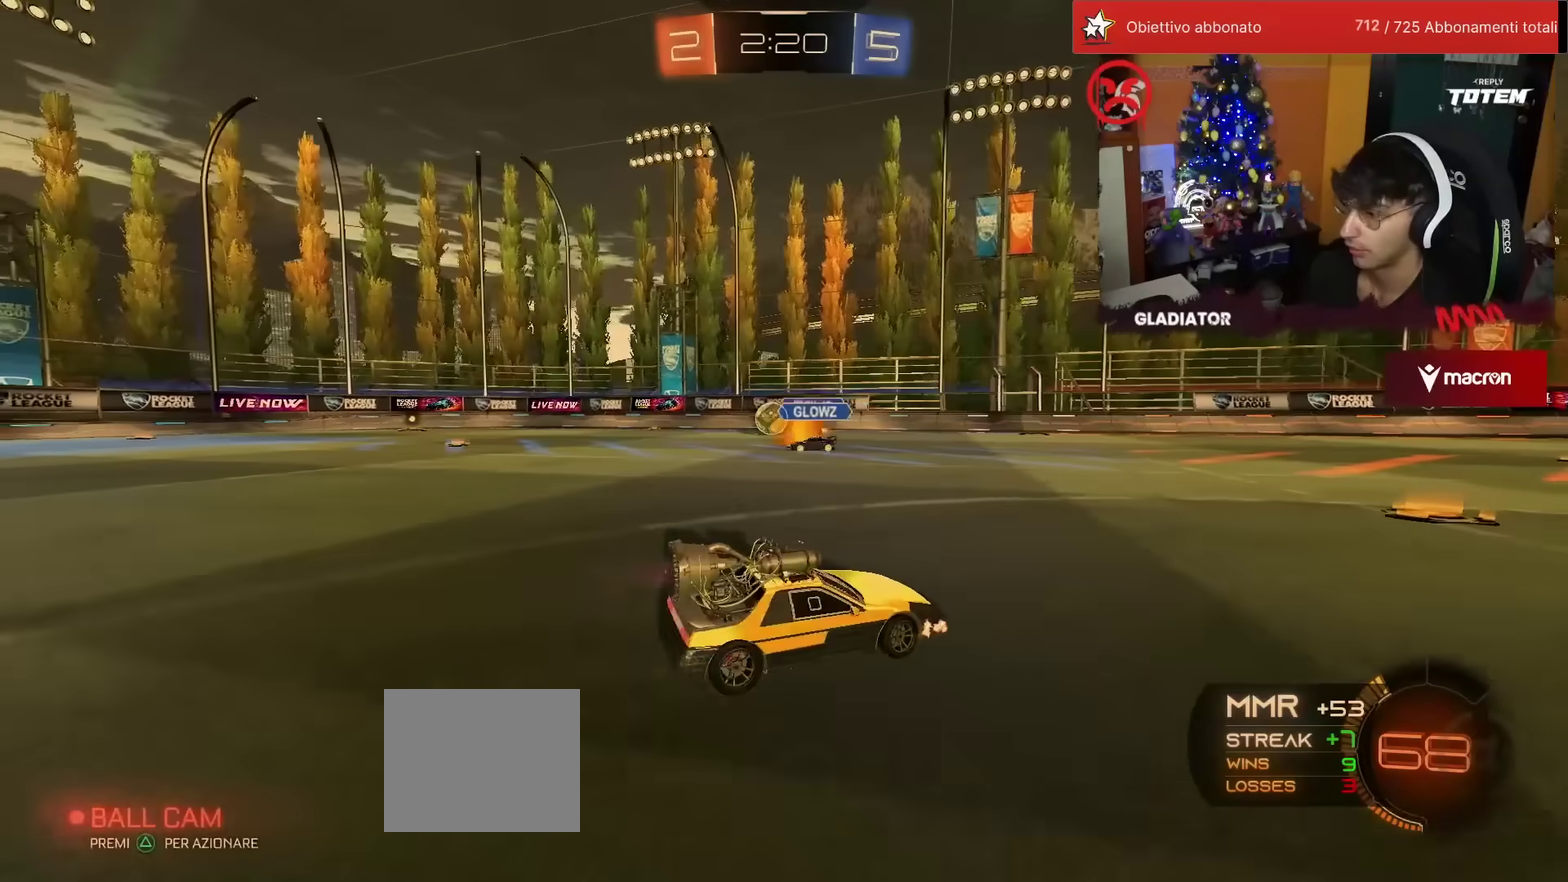
{"buttons": ["R1", "R2"], "left_stick": "left", "events": [[67, "left_stick", "left"], [350, "R1", "down"]]}
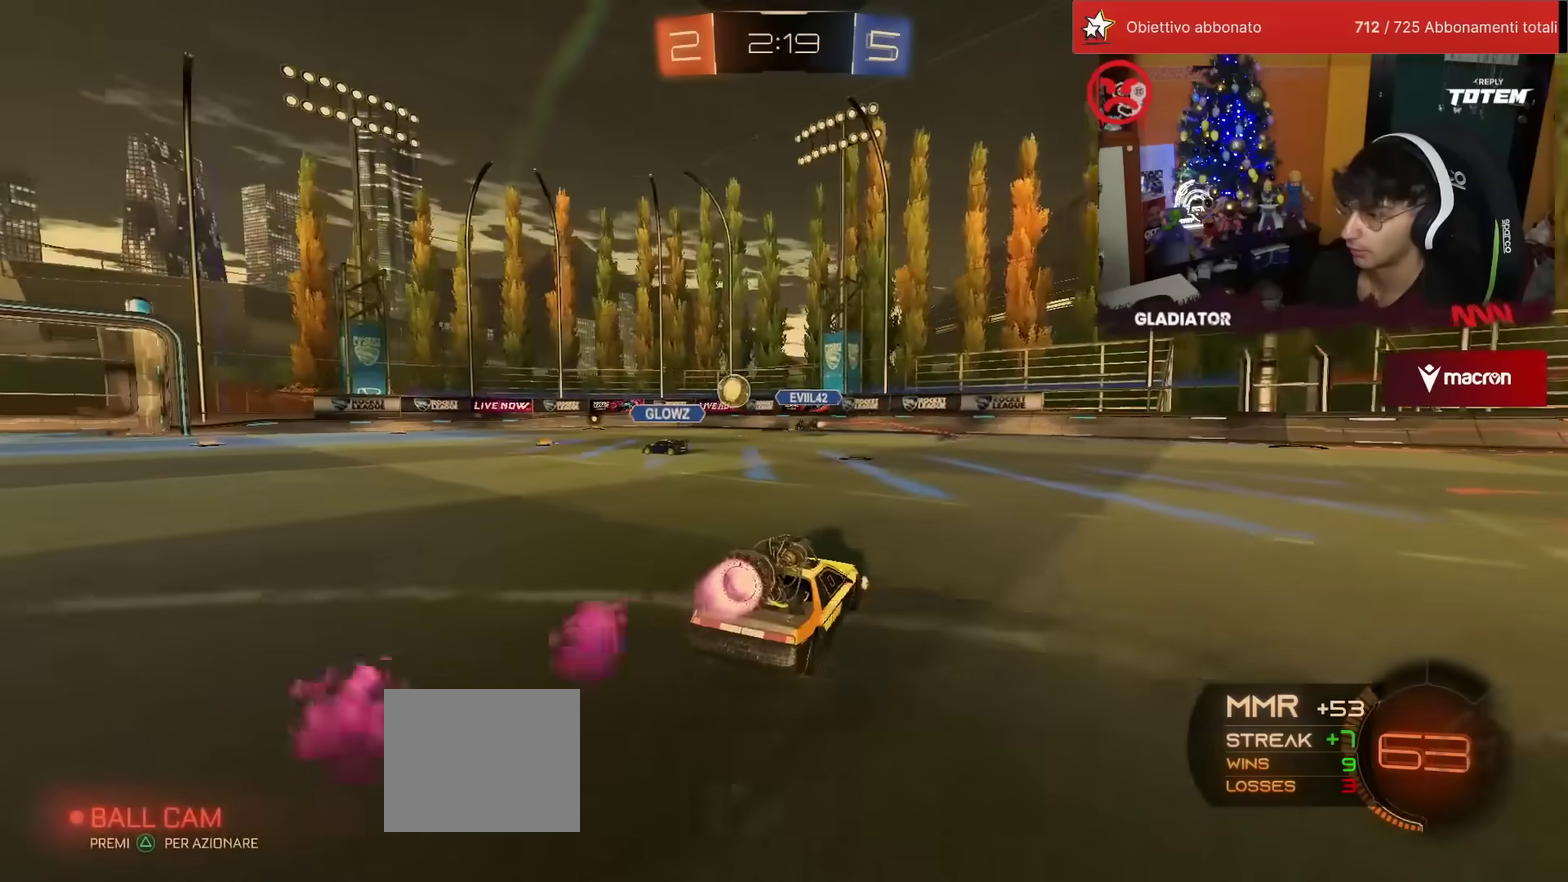
{"buttons": ["R1", "R2"], "left_stick": "center", "events": [[250, "left_stick", "center"]]}
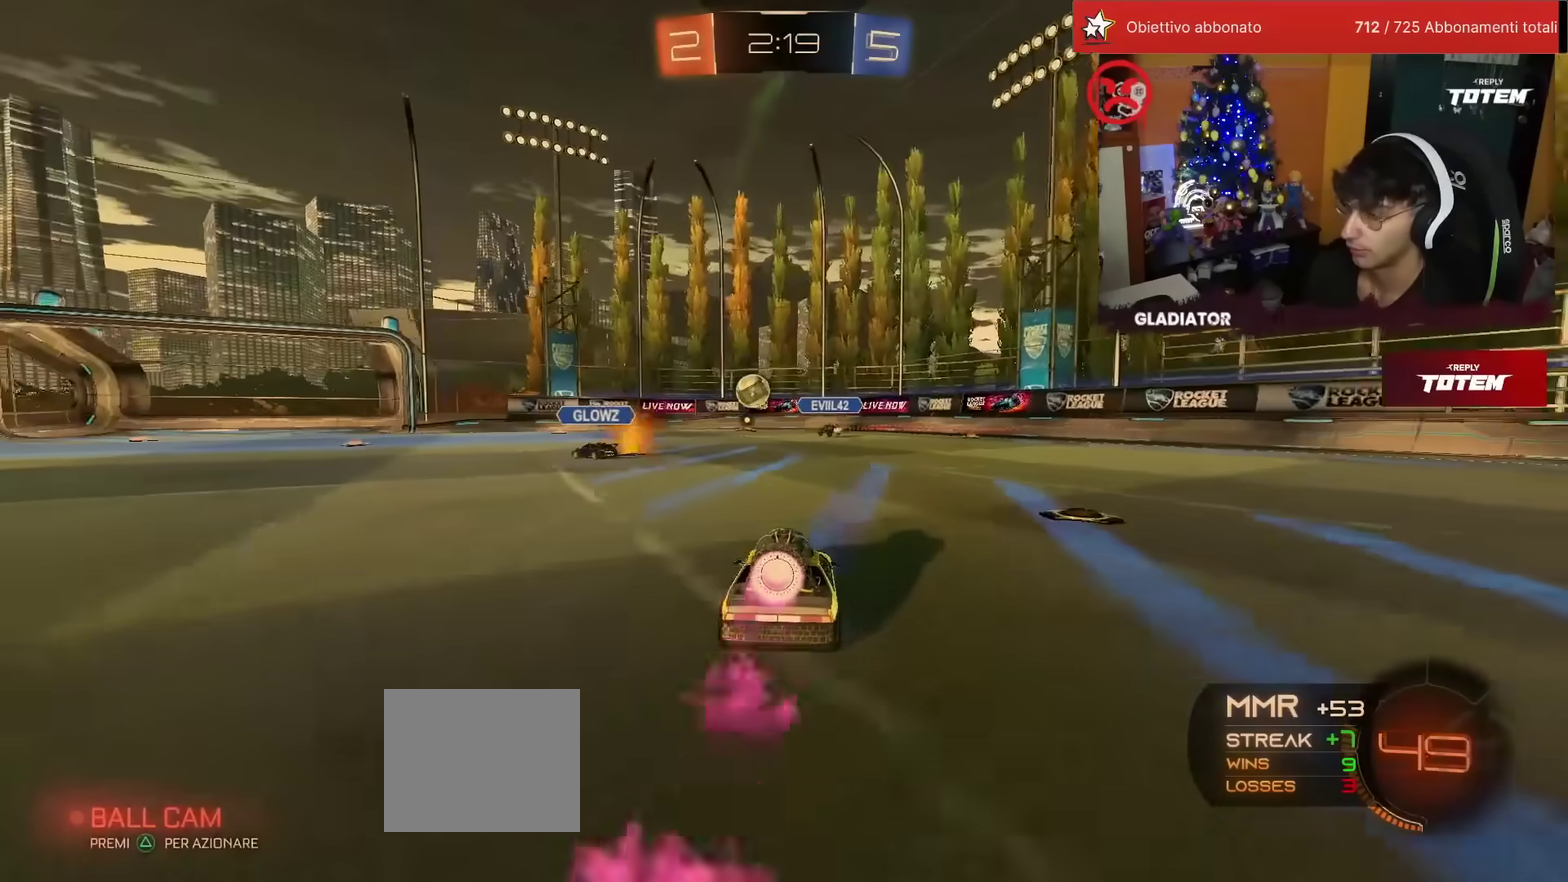
{"buttons": ["R2"], "left_stick": "left", "events": [[33, "left_stick", "up-right"], [200, "left_stick", "center"], [250, "R1", "up"], [300, "left_stick", "left"]]}
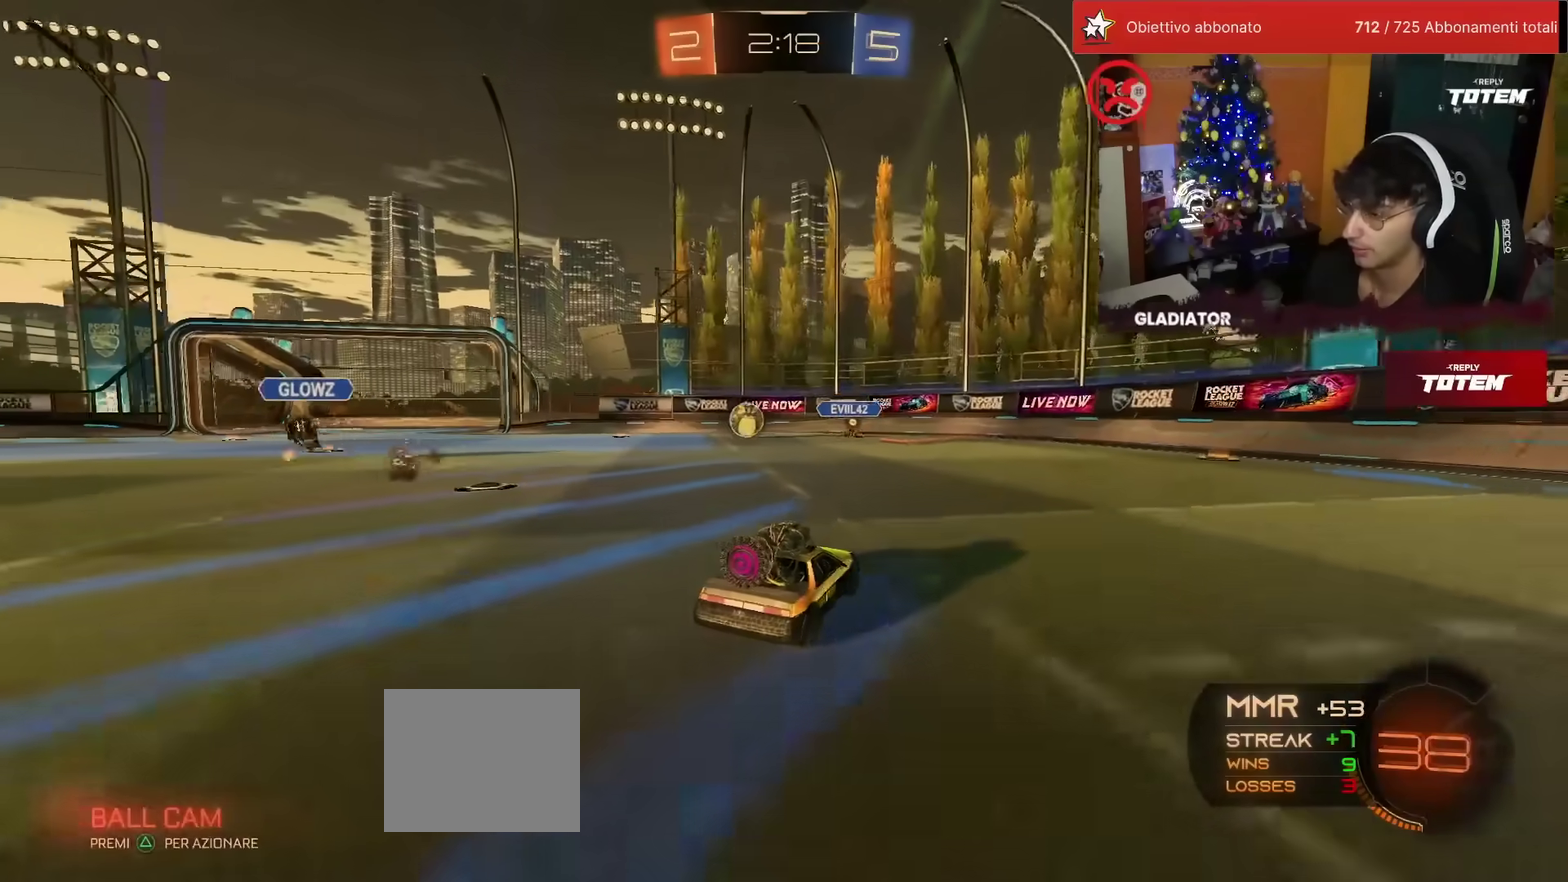
{"buttons": ["R2"], "left_stick": "left", "events": [[250, "R2", "up"], [250, "left_stick", "center"], [267, "L2", "down"], [383, "left_stick", "left"], [417, "L2", "up"], [417, "R2", "down"]]}